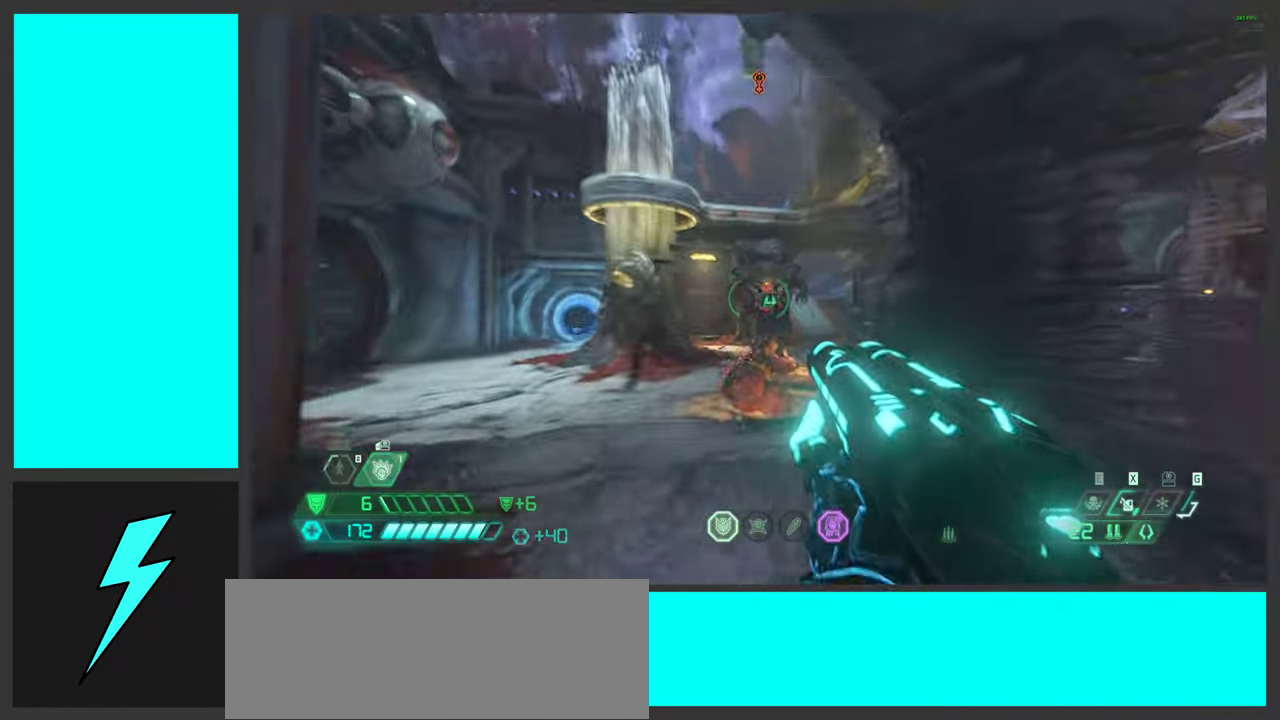
Gameplay with keyboard and mouse; each line is a JSON object with the keys and mouse buttons held at the frame after it. "events" lists presses ("down") and releases ("up") of ".", "/", "0", "1", "2", "3", "4", "5", "6", "7", "8", "9", "a", "alt_l", "alt_r", "b", "c", "caps_lock", "comma", "ctrl", "d", "e", "equals", "f", "g", "h", "i", "j", "k", "l", "lbracket", "m", "minus", "n", "o", "p", "q", "quote", "r", "rbracket", "s", "semicolon", "shift", "space", "super_l", "super_r", "t", "tab", "tilde", "u", "v", "w", "x", "y", "z", "mouse_left", "mouse_wheel", "mouse_right", "mouse_mb4" and "mouse_mb5" between this image and that frame as [ms after this image, input, new state], when the widget could be followed in between. "mouse_left", "mouse_wheel", "mouse_right", "mouse_mb4", "mouse_mb5" = the "left", "wheel", "right", "mb4", "mb5" buttons of the "mouse" list. No other keys are recorded. "wheel" means that the mouse wheel is clicked or scrolled. Mouse movement is not recorded.
{"keys": [], "mouse": [], "events": [[33, "mouse_right", "down"], [217, "mouse_right", "up"], [217, "w", "up"]]}
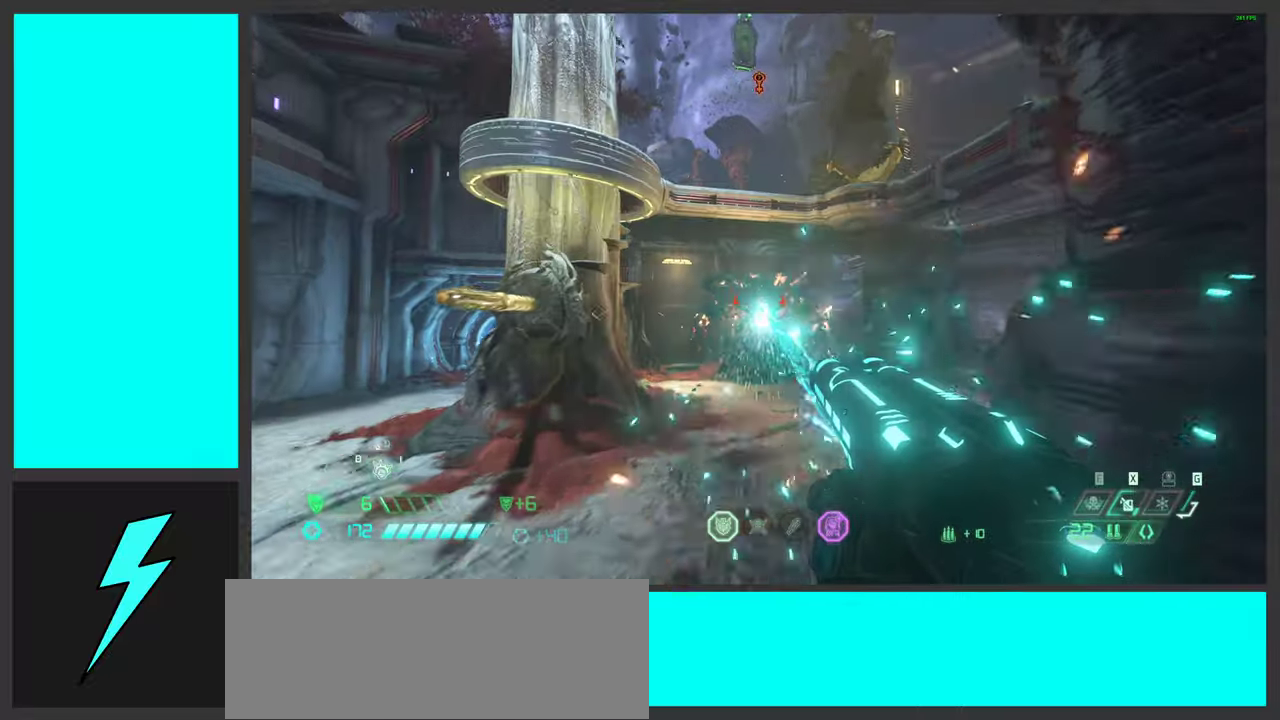
{"keys": ["s"], "mouse": ["left"], "events": [[383, "mouse_left", "down"], [417, "s", "down"]]}
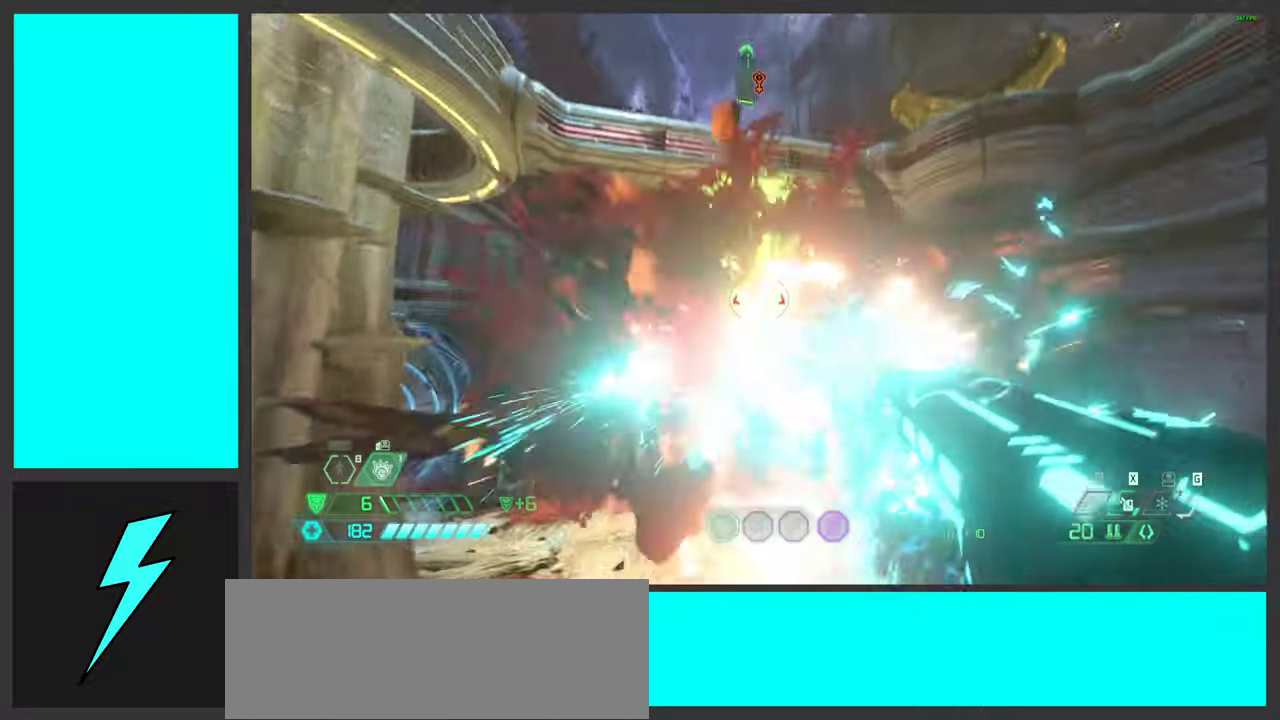
{"keys": ["w"], "mouse": [], "events": [[133, "mouse_mb5", "down"], [150, "s", "up"], [167, "mouse_left", "up"], [317, "mouse_mb5", "up"], [333, "w", "down"]]}
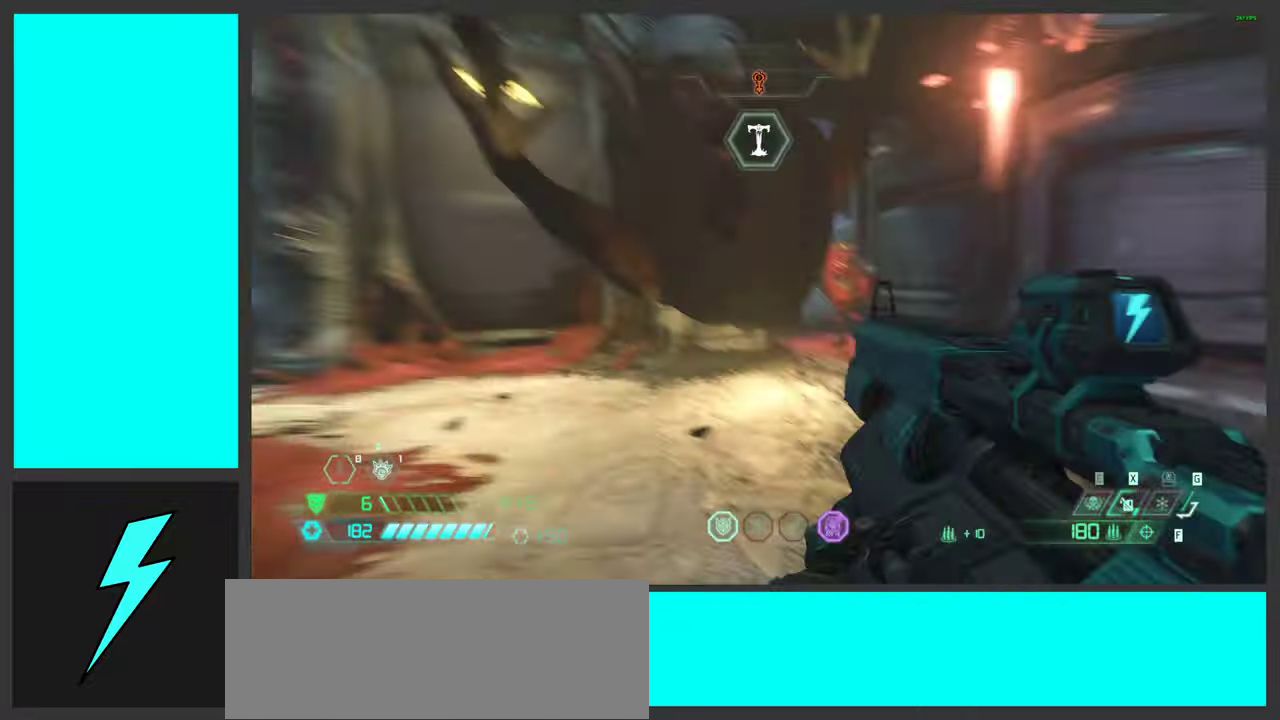
{"keys": ["w"], "mouse": [], "events": [[83, "2", "down"], [217, "2", "up"]]}
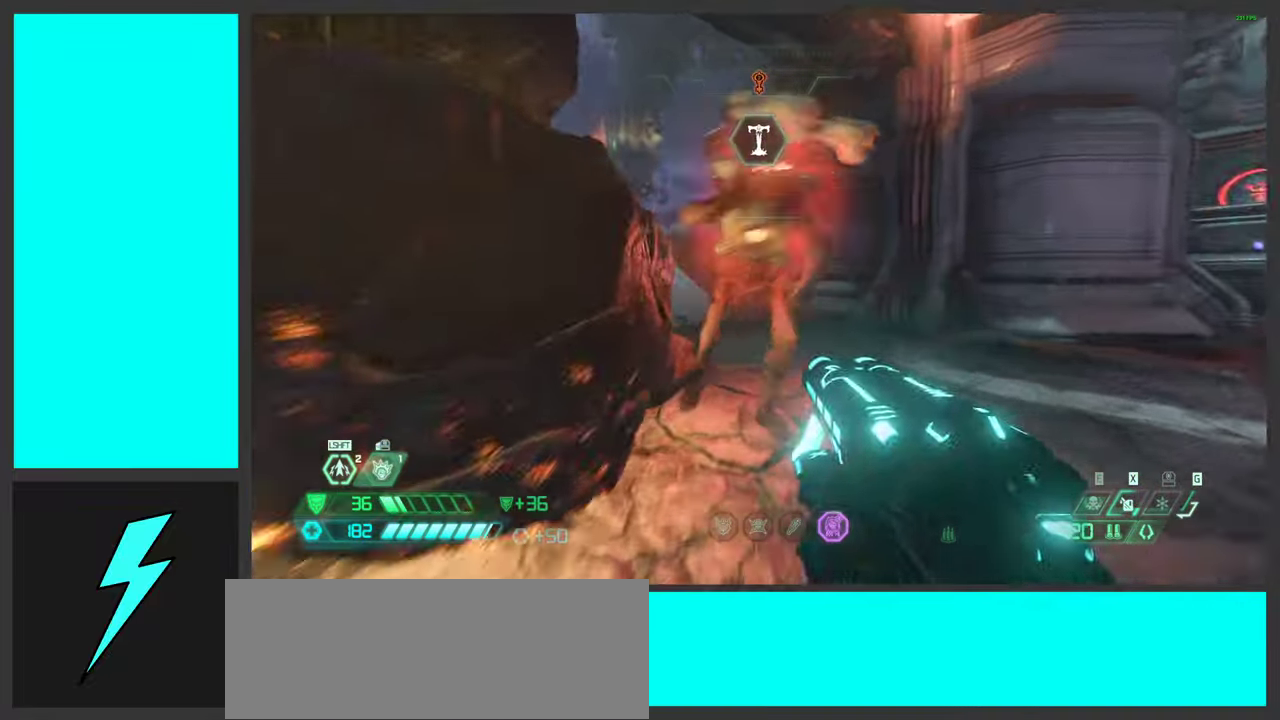
{"keys": ["d", "w"], "mouse": [], "events": [[50, "mouse_mb4", "down"], [117, "d", "down"], [150, "w", "up"], [233, "mouse_mb4", "up"], [450, "w", "down"]]}
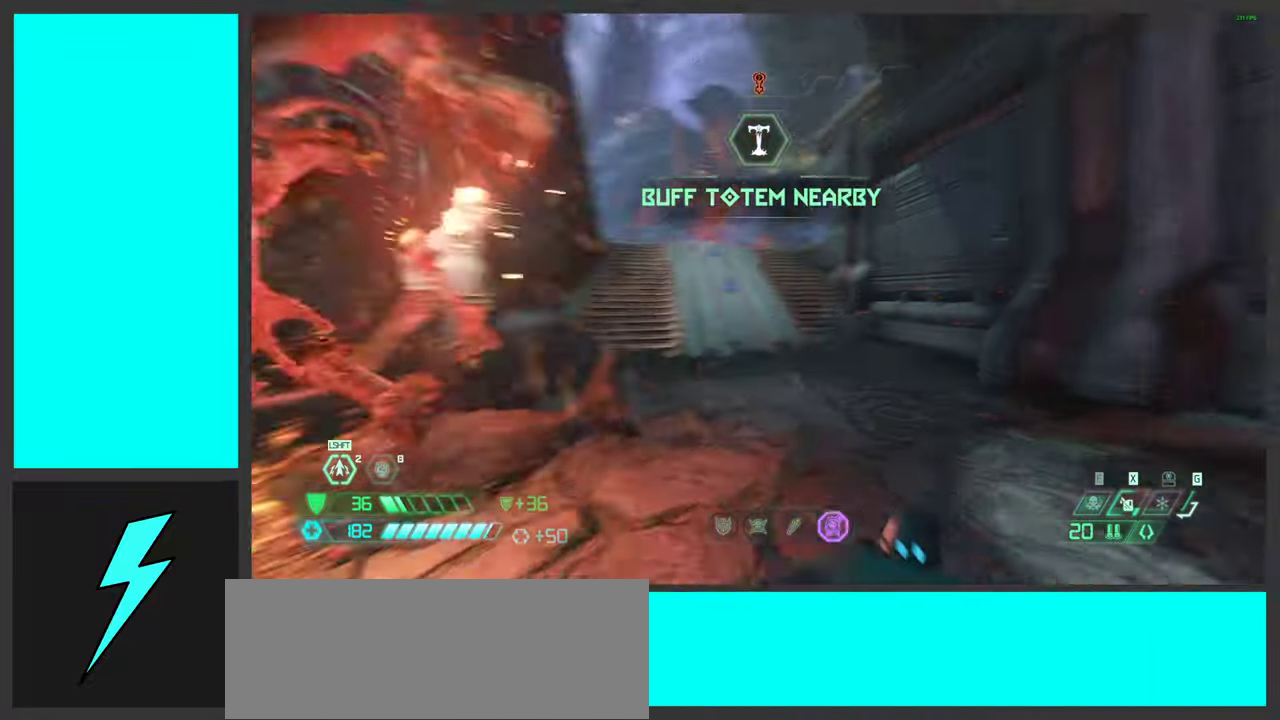
{"keys": ["w"], "mouse": [], "events": [[167, "d", "up"], [250, "shift", "down"], [400, "shift", "up"]]}
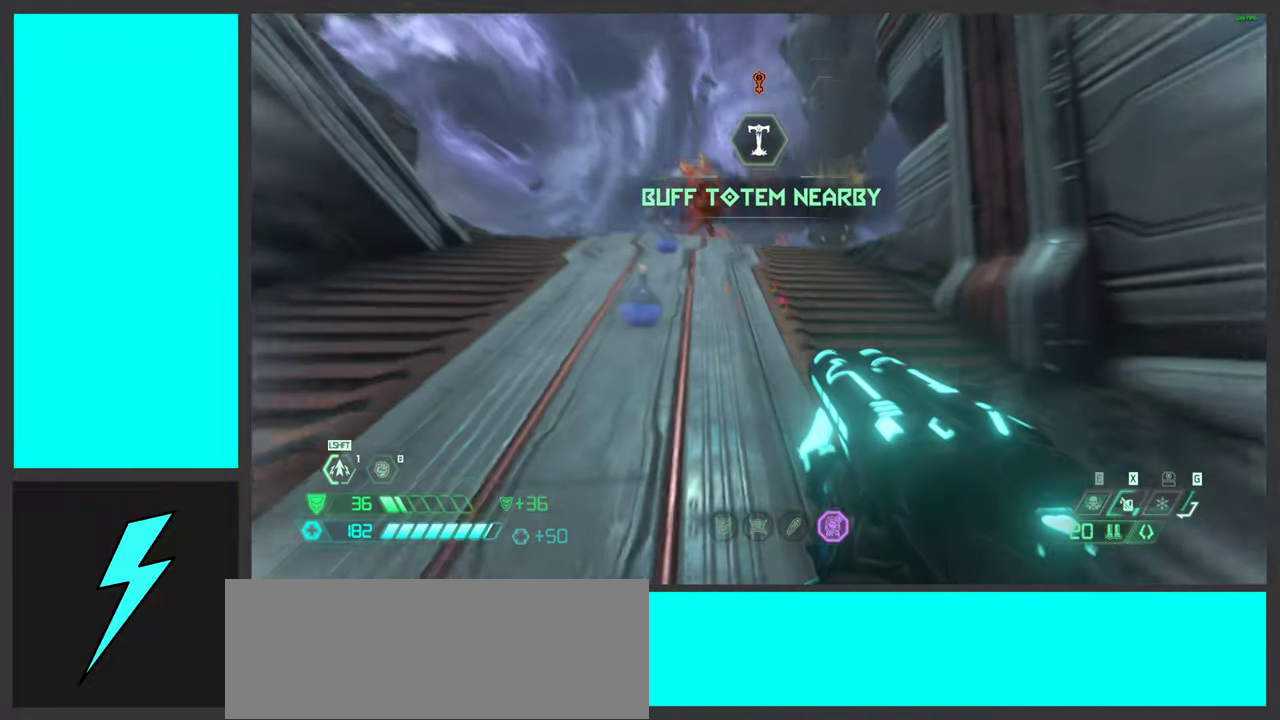
{"keys": ["d", "w"], "mouse": ["left"], "events": [[150, "shift", "down"], [317, "mouse_left", "down"], [317, "shift", "up"], [367, "d", "down"]]}
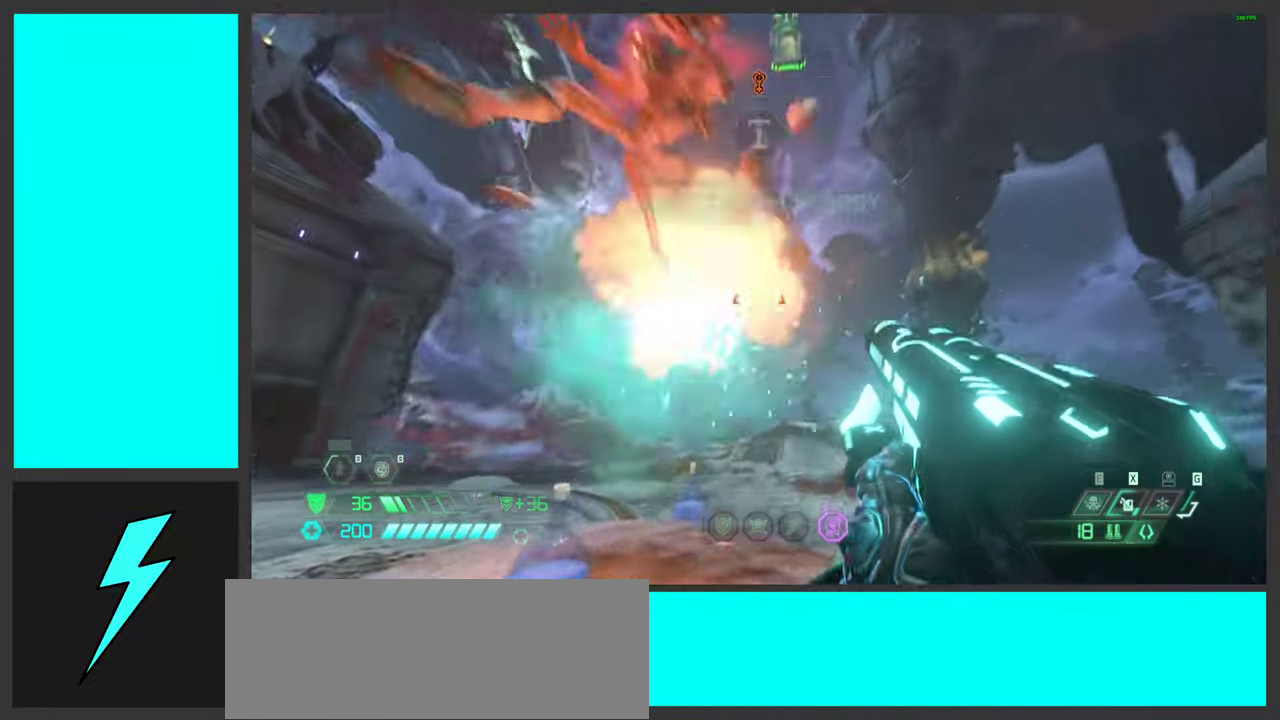
{"keys": ["d"], "mouse": [], "events": [[33, "mouse_mb5", "down"], [50, "mouse_left", "up"], [183, "mouse_mb5", "up"], [350, "w", "up"]]}
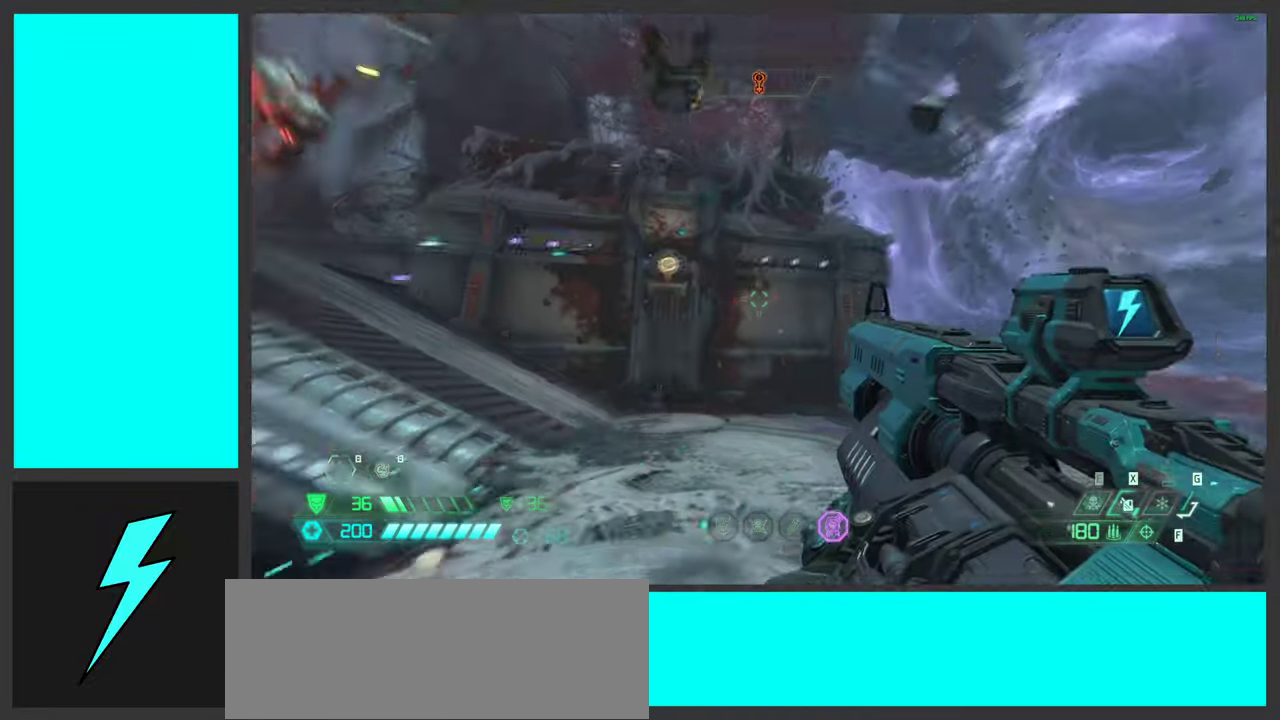
{"keys": ["3", "a", "s"], "mouse": [], "events": [[217, "s", "down"], [333, "d", "up"], [367, "a", "down"], [483, "3", "down"]]}
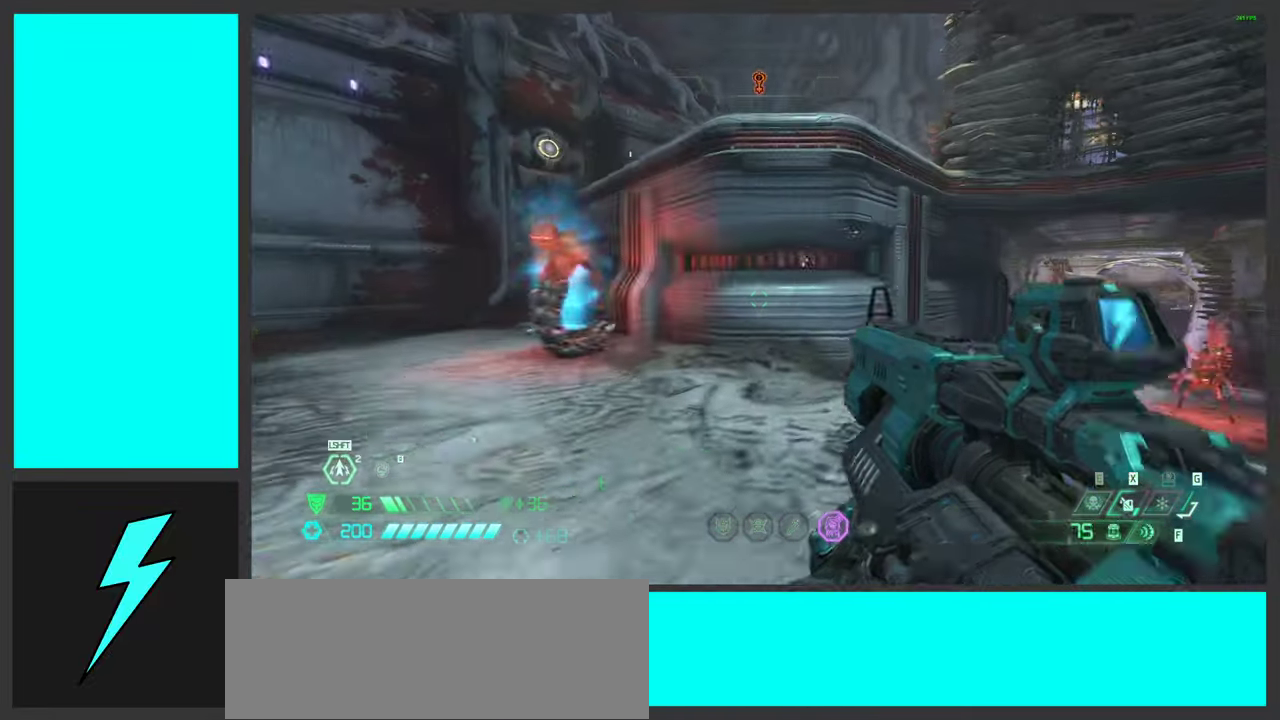
{"keys": ["a"], "mouse": [], "events": [[67, "s", "up"], [83, "3", "up"], [300, "space", "down"], [450, "space", "up"]]}
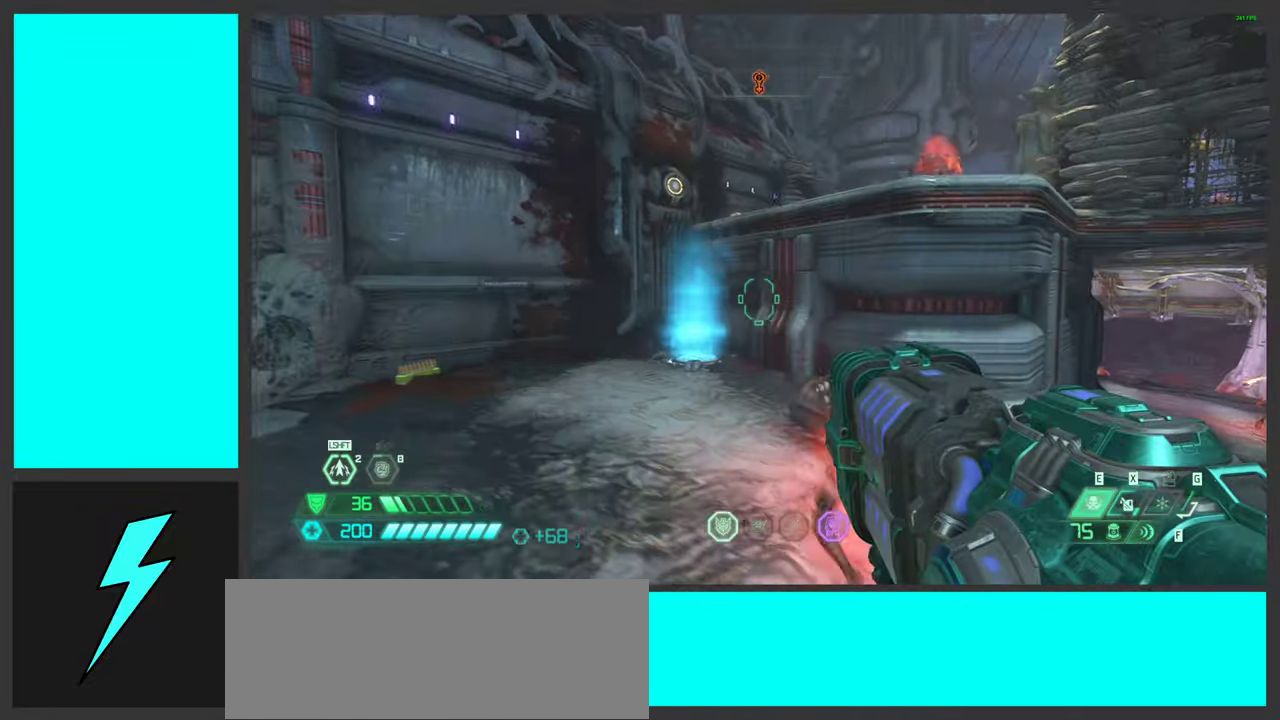
{"keys": ["space", "w"], "mouse": [], "events": [[50, "space", "down"], [200, "space", "up"], [200, "w", "down"], [334, "a", "up"], [384, "space", "down"]]}
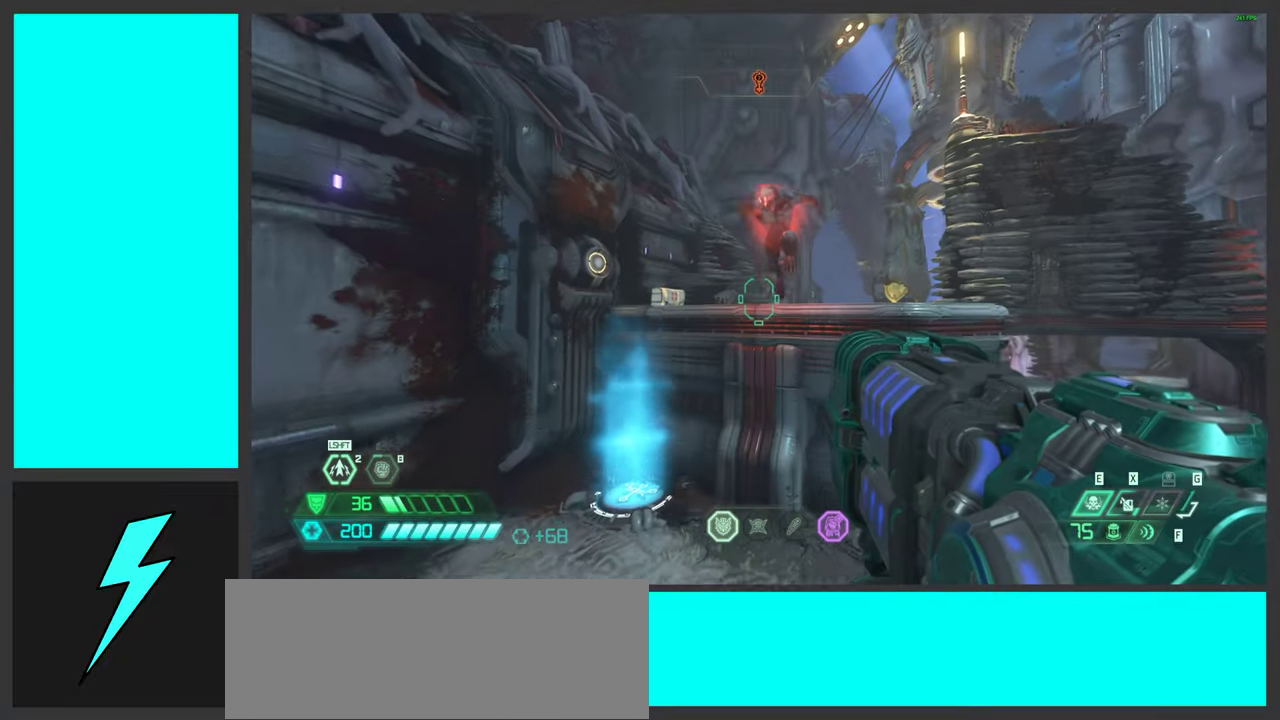
{"keys": ["w"], "mouse": [], "events": [[17, "space", "up"], [134, "shift", "down"], [317, "shift", "up"]]}
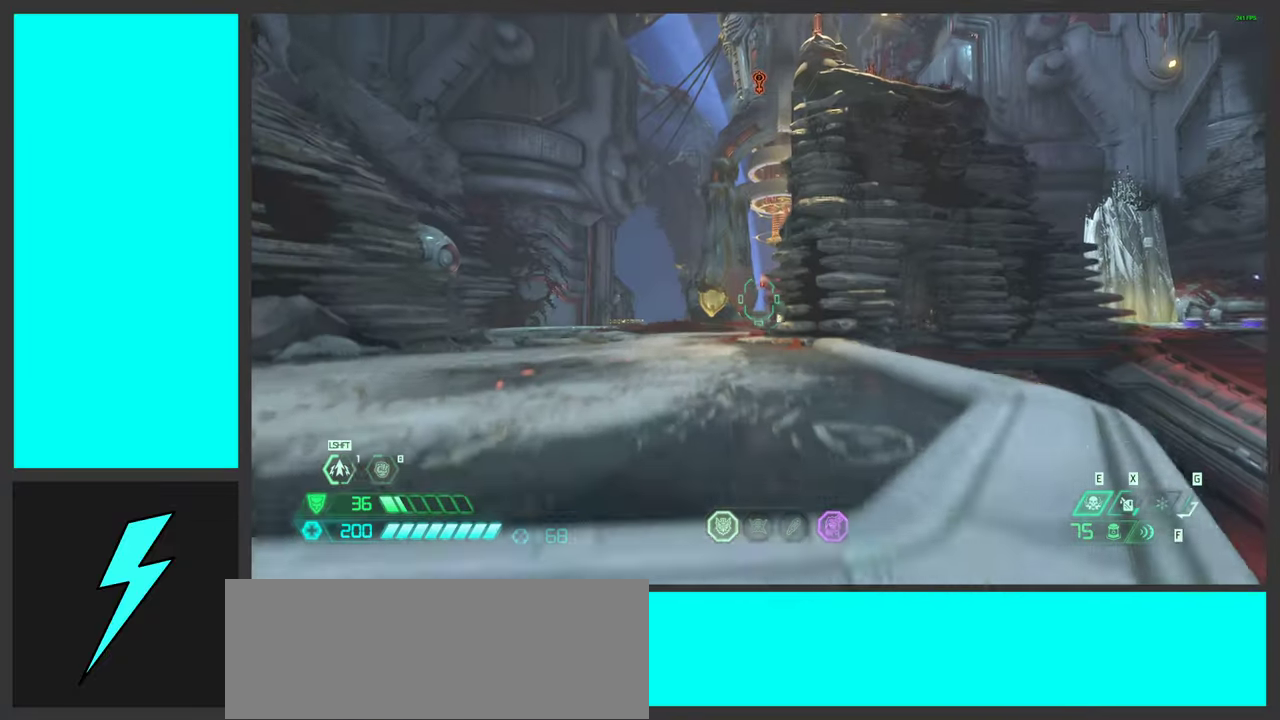
{"keys": ["a", "w"], "mouse": [], "events": [[134, "a", "down"], [317, "f", "down"], [417, "f", "up"]]}
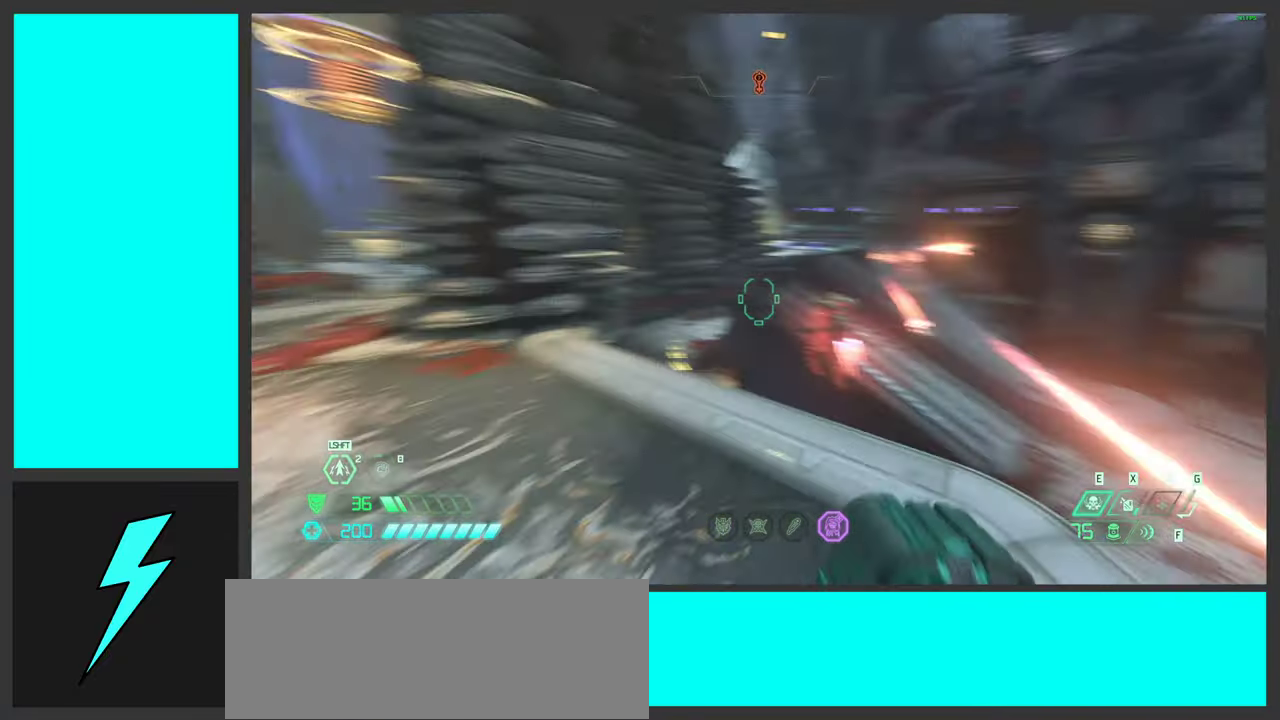
{"keys": ["d", "space"], "mouse": [], "events": [[84, "space", "down"], [117, "a", "up"], [167, "d", "down"], [217, "w", "up"], [234, "space", "up"], [367, "space", "down"]]}
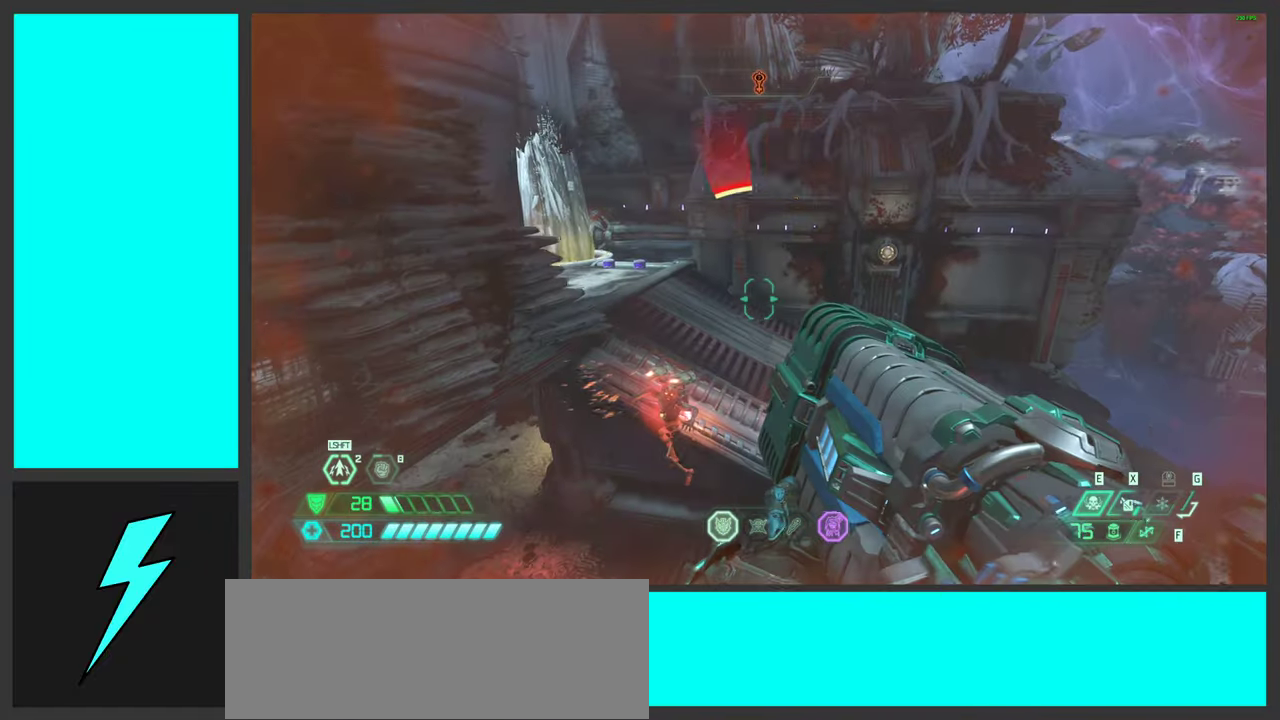
{"keys": ["d"], "mouse": [], "events": [[50, "space", "up"], [200, "2", "down"], [300, "2", "up"]]}
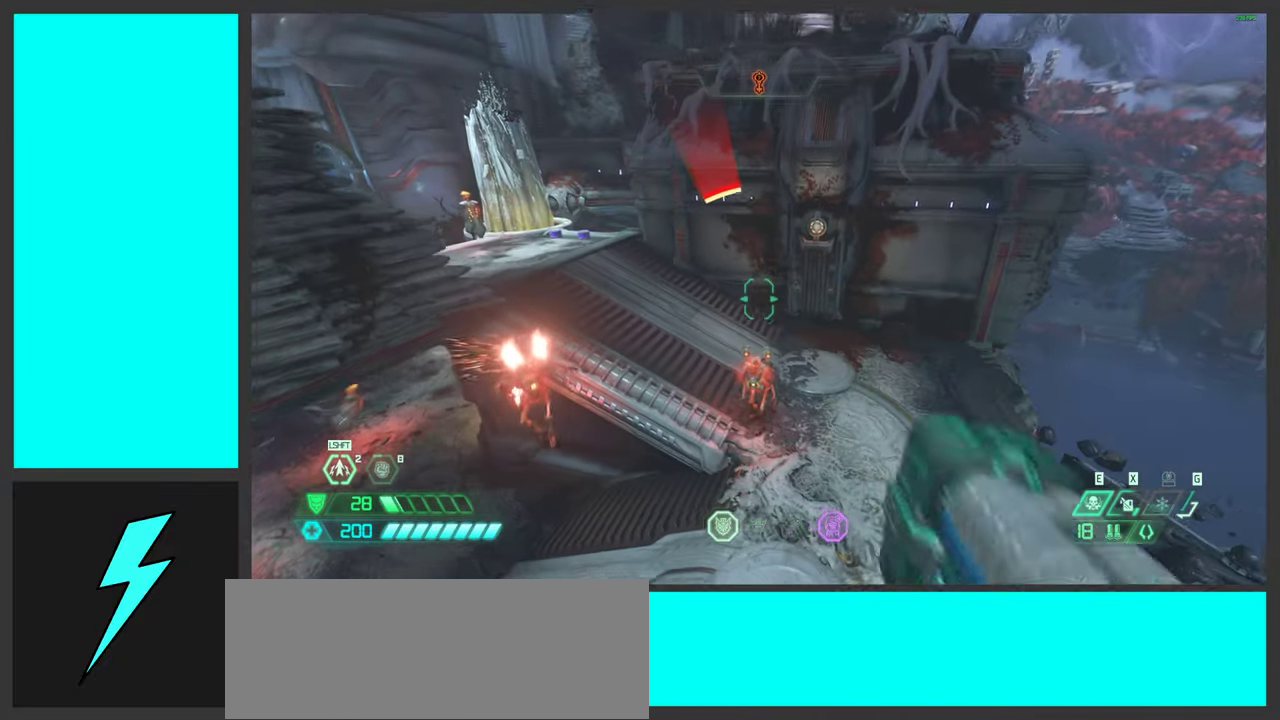
{"keys": ["d"], "mouse": [], "events": [[300, "mouse_right", "down"], [450, "mouse_right", "up"]]}
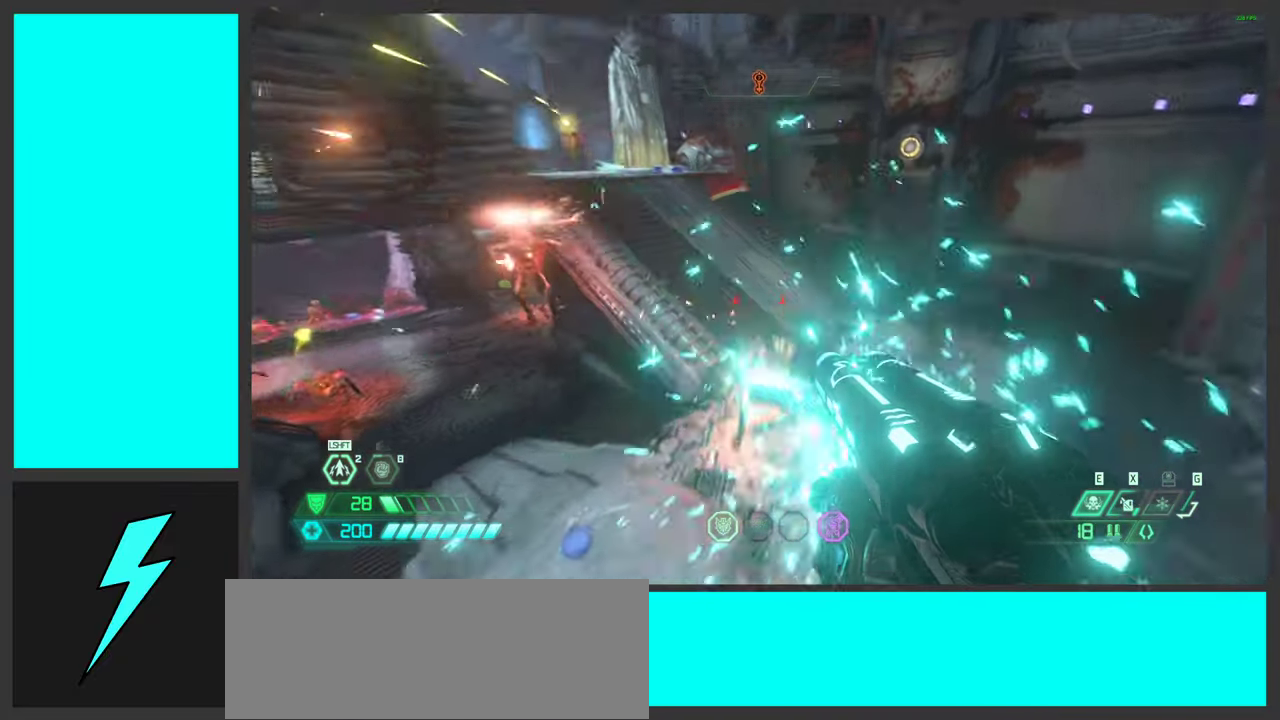
{"keys": ["w"], "mouse": [], "events": [[100, "mouse_mb5", "down"], [117, "w", "down"], [167, "d", "up"], [234, "mouse_mb5", "up"], [267, "space", "down"], [384, "space", "up"]]}
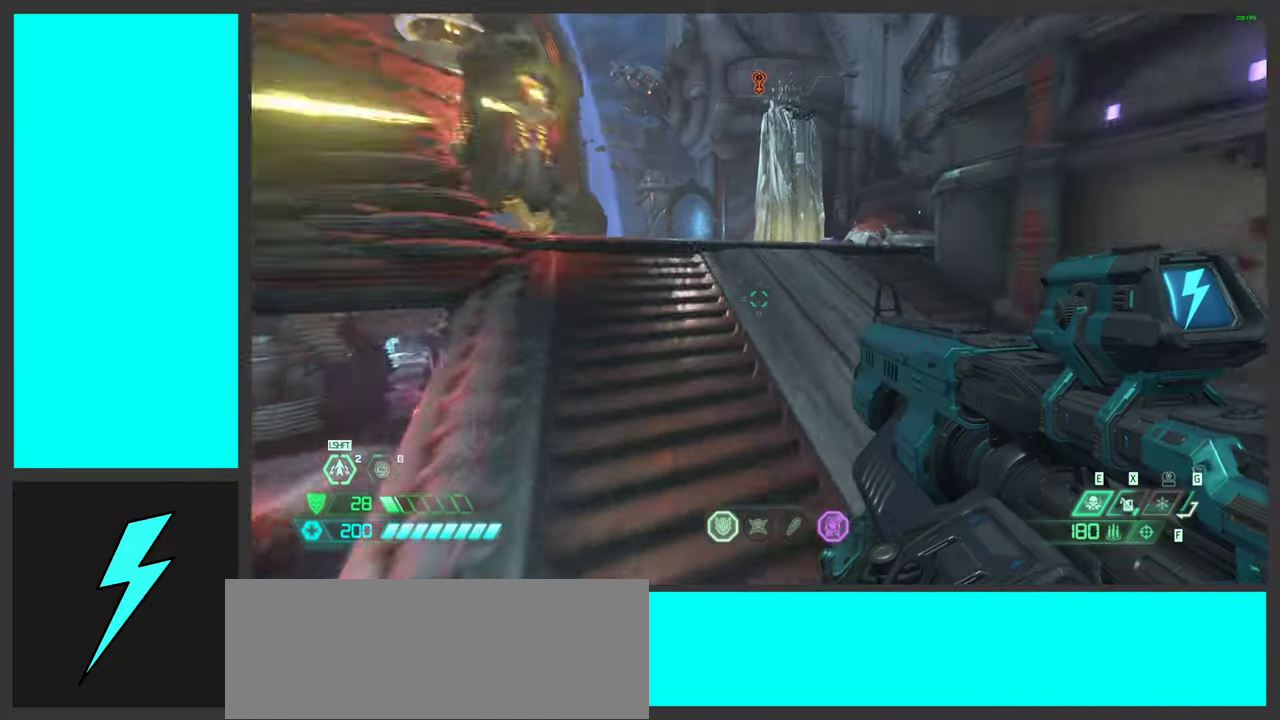
{"keys": ["w"], "mouse": ["wheel"], "events": [[250, "mouse_wheel", "down"]]}
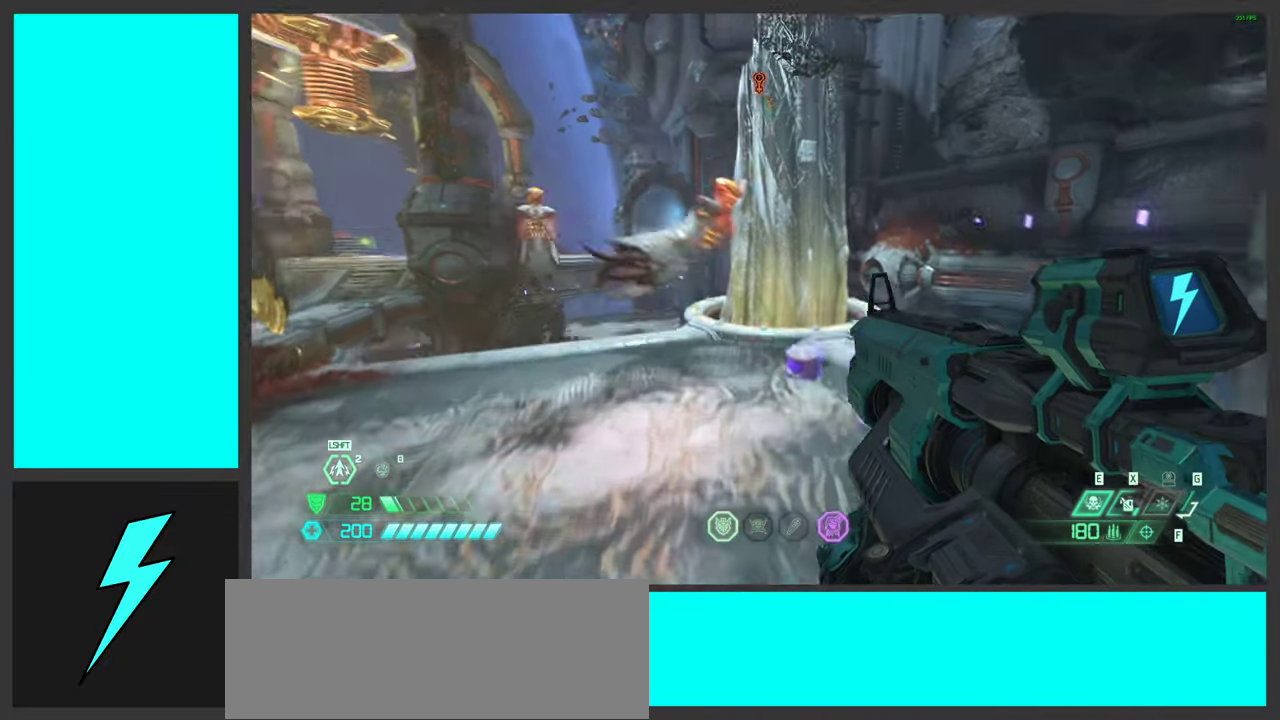
{"keys": ["d", "w"], "mouse": [], "events": [[34, "mouse_wheel", "up"], [184, "d", "down"], [250, "d", "up"], [500, "d", "down"]]}
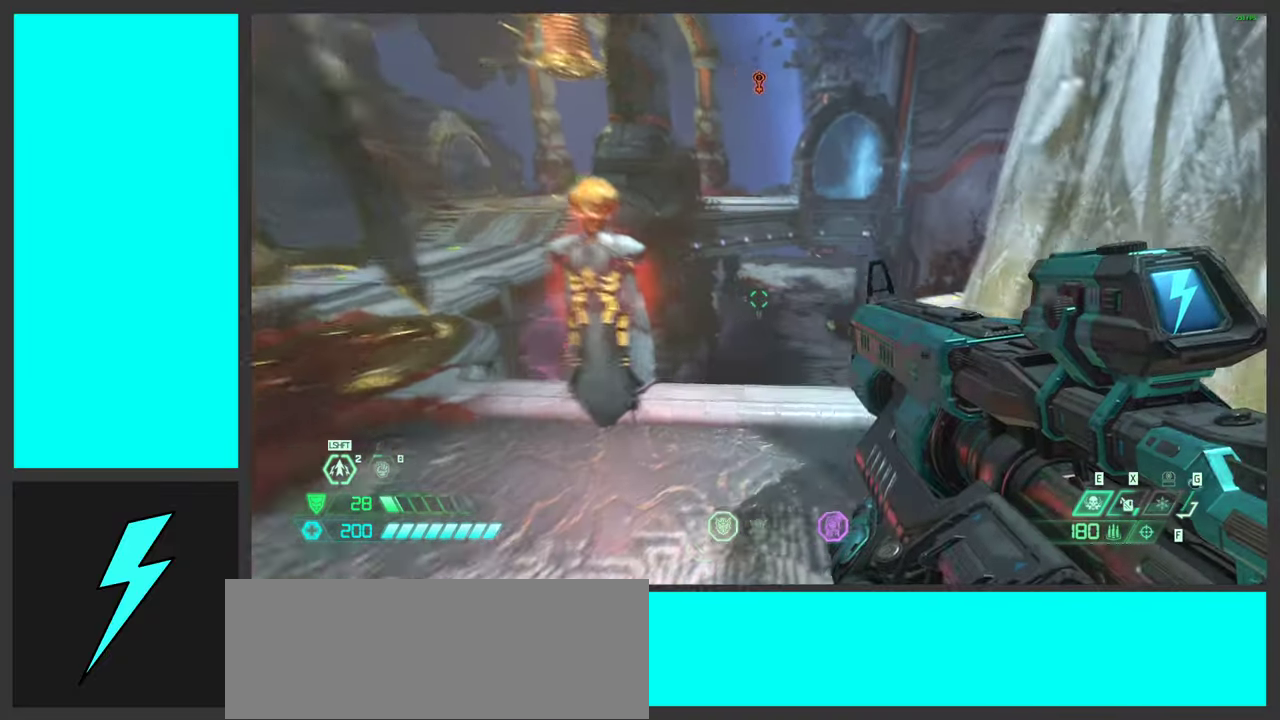
{"keys": ["w"], "mouse": [], "events": [[17, "space", "down"], [84, "d", "up"], [117, "space", "up"]]}
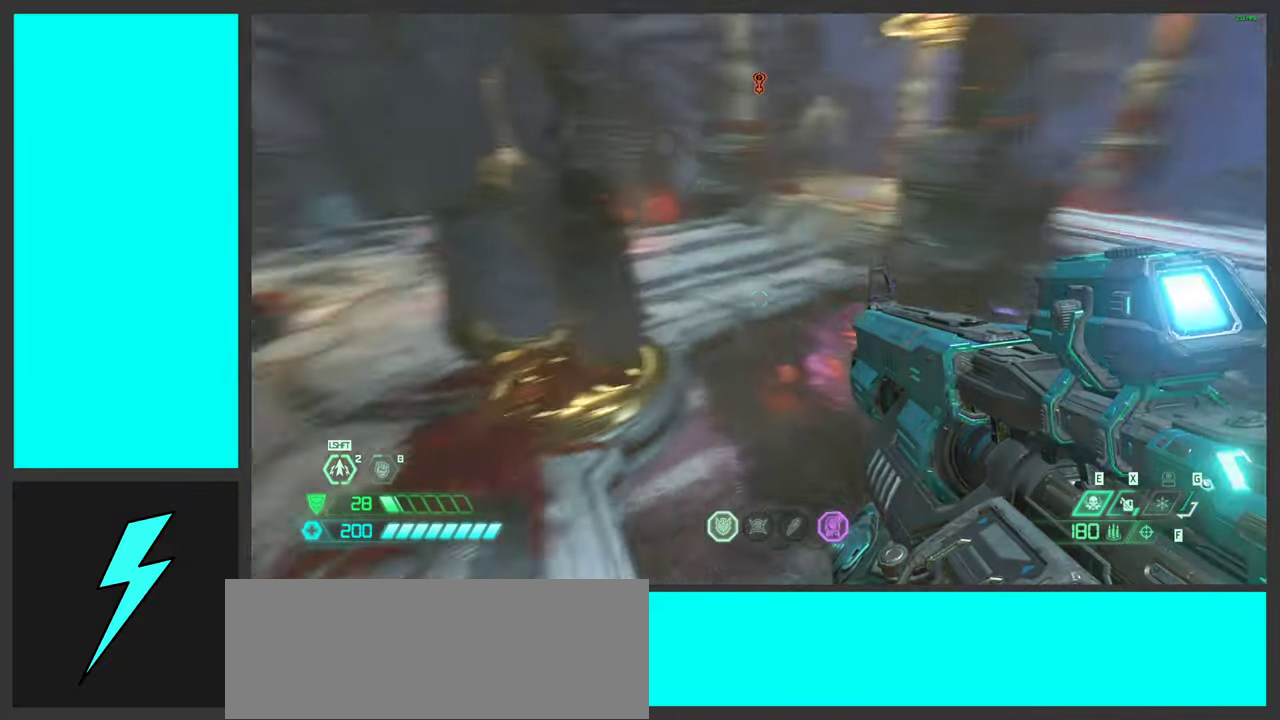
{"keys": ["shift", "w"], "mouse": [], "events": [[67, "shift", "down"], [233, "shift", "up"], [350, "shift", "down"]]}
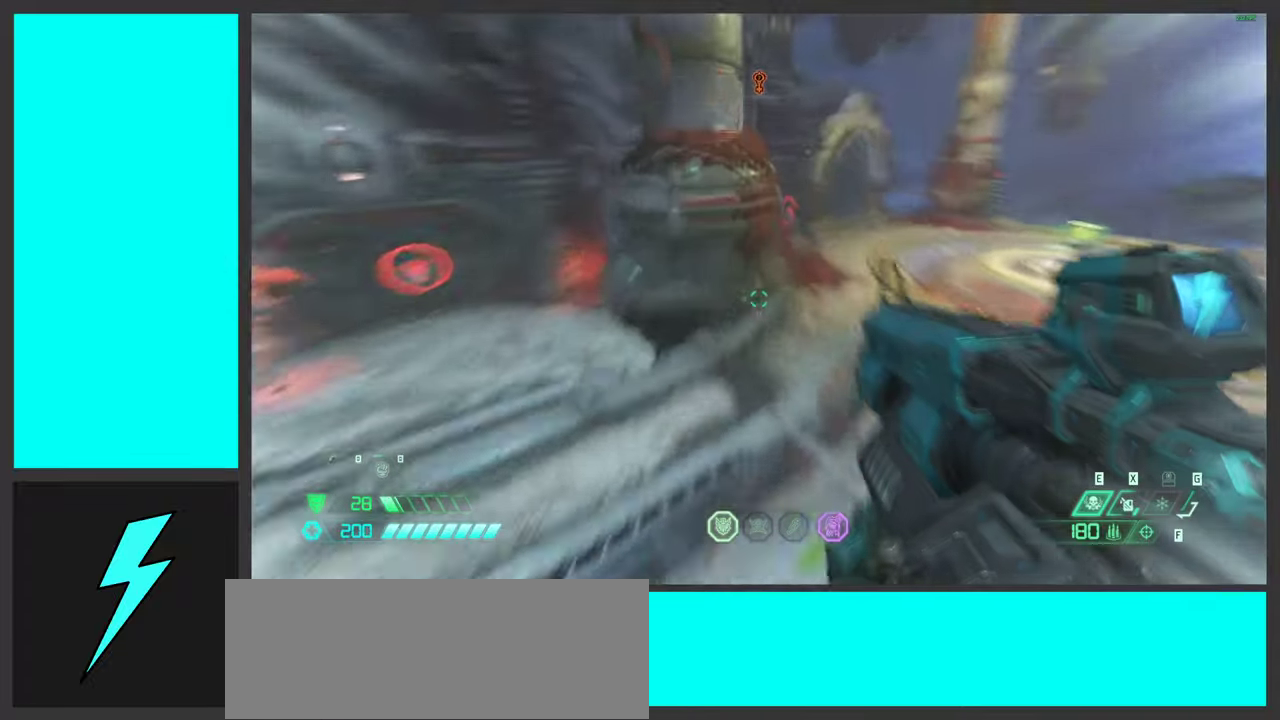
{"keys": ["w"], "mouse": [], "events": [[16, "shift", "up"]]}
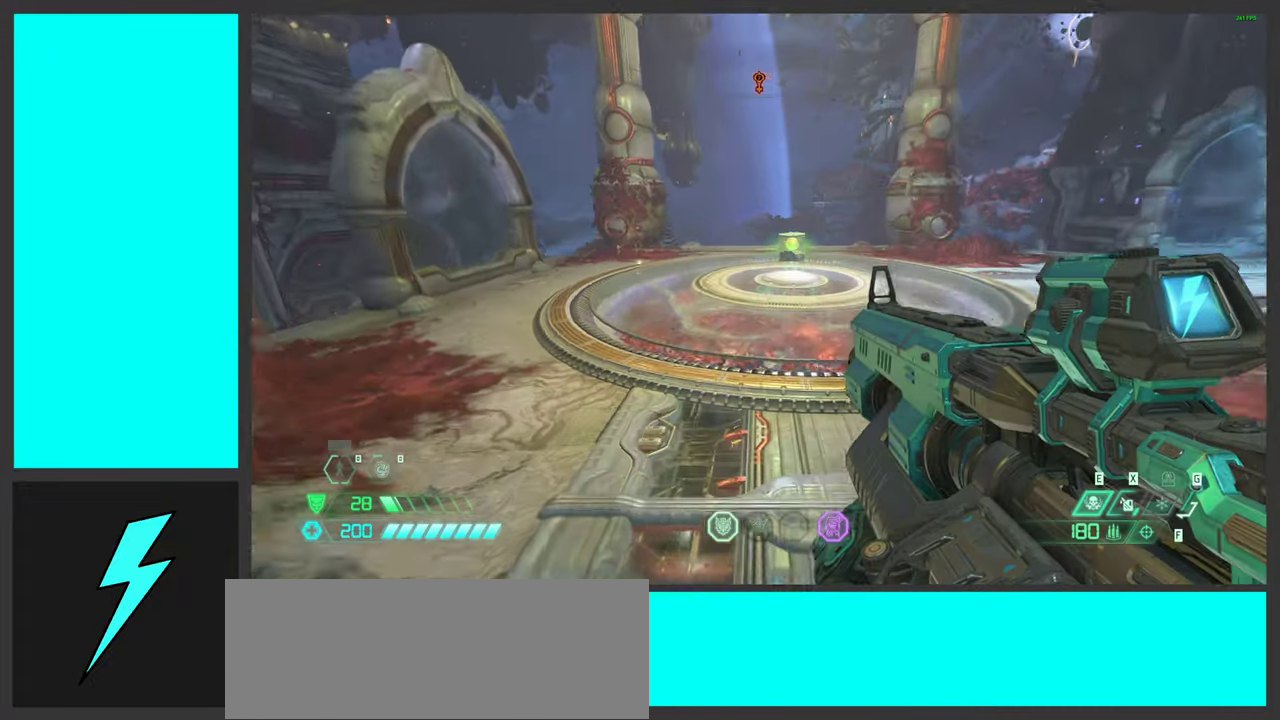
{"keys": ["shift", "w"], "mouse": [], "events": [[266, "shift", "down"], [416, "shift", "up"], [500, "shift", "down"]]}
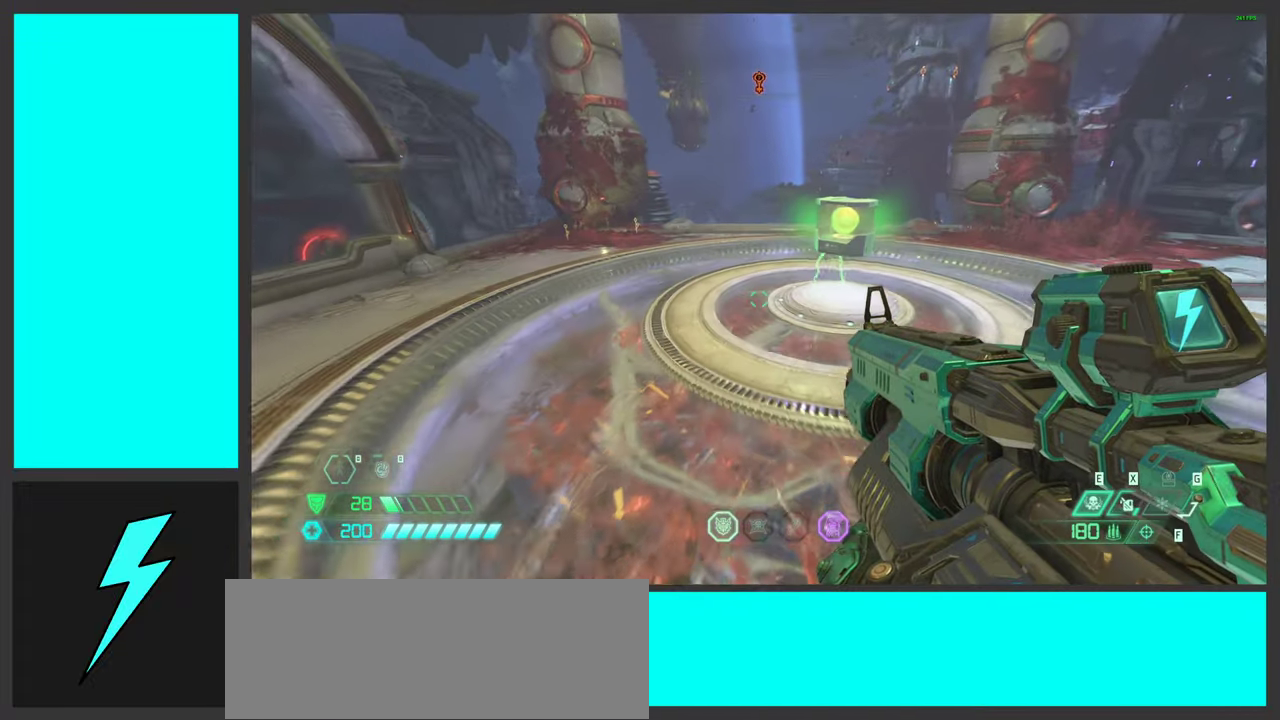
{"keys": ["a", "w"], "mouse": [], "events": [[166, "shift", "up"], [500, "a", "down"]]}
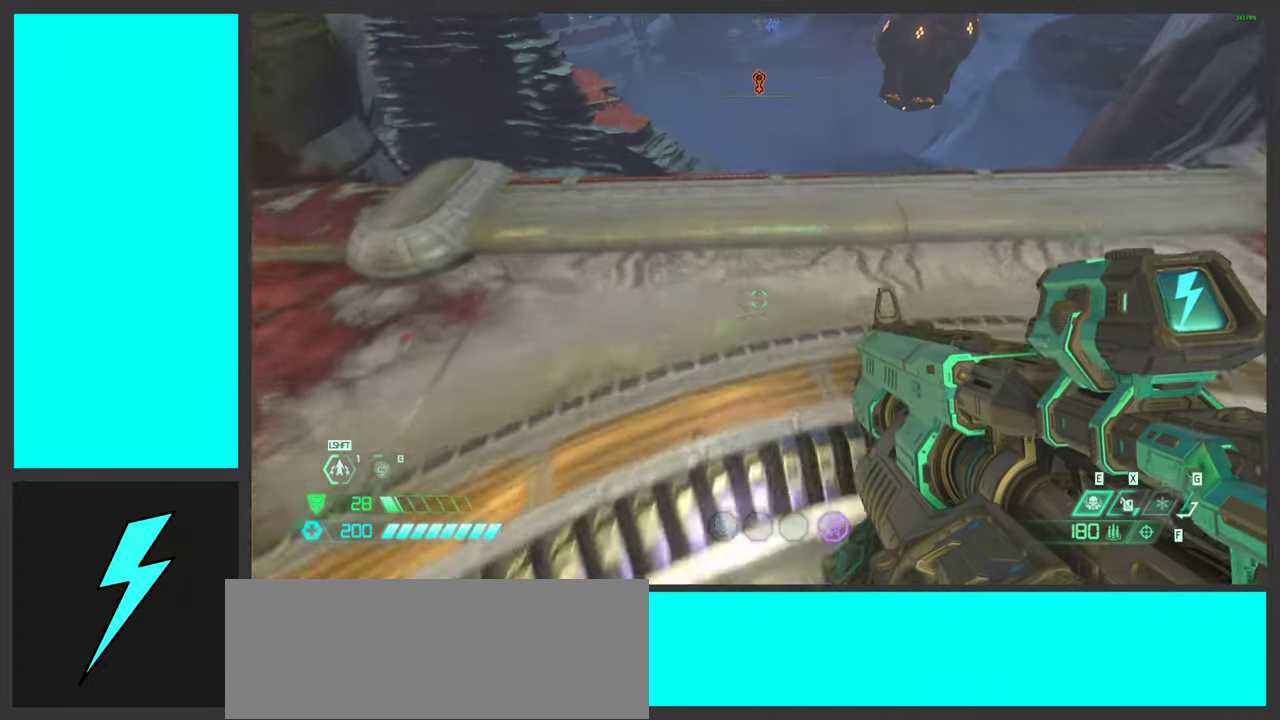
{"keys": ["a", "space", "w"], "mouse": [], "events": [[100, "space", "down"], [266, "space", "up"], [383, "space", "down"]]}
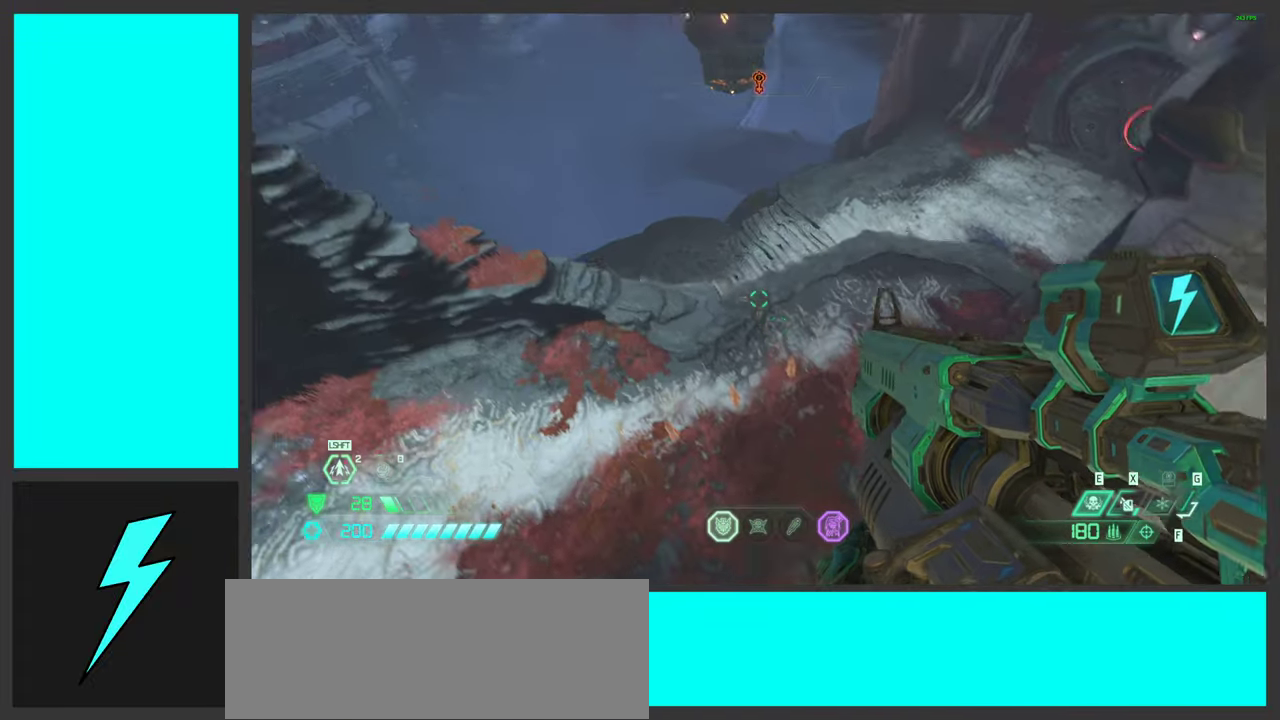
{"keys": ["a", "w"], "mouse": [], "events": [[33, "w", "up"], [50, "space", "up"], [266, "w", "down"], [333, "a", "up"], [500, "a", "down"]]}
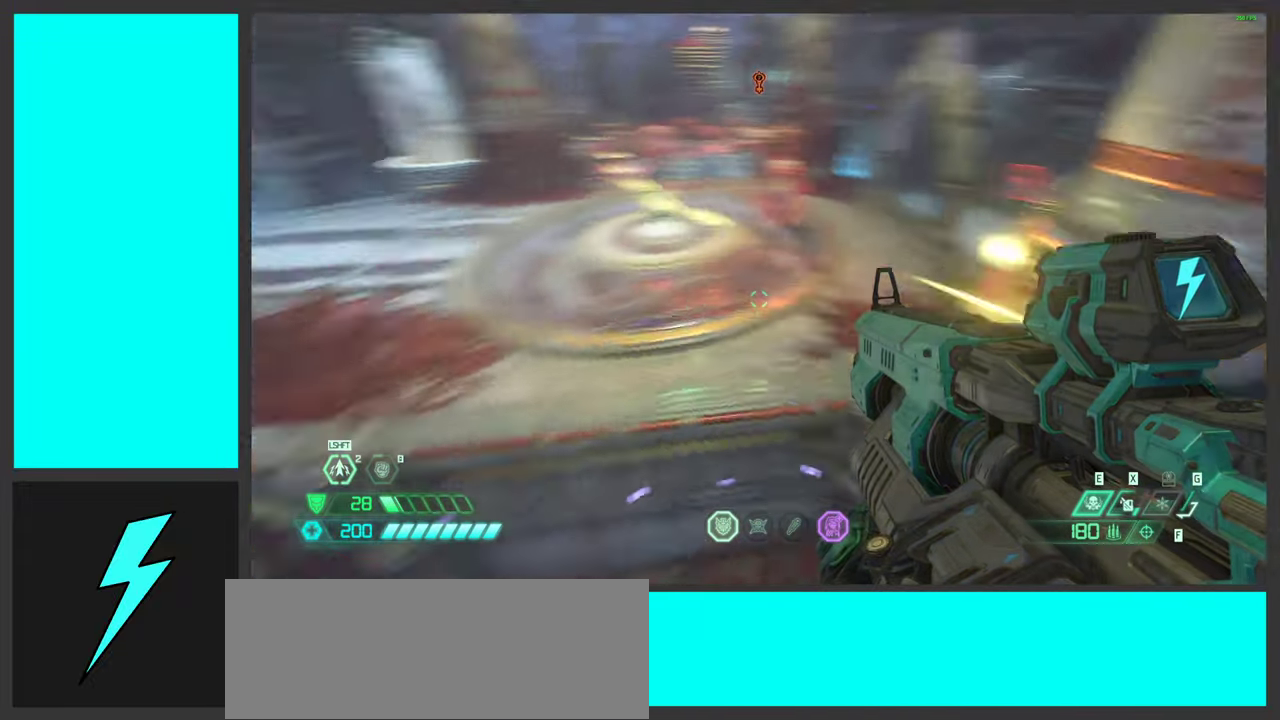
{"keys": ["d", "shift"], "mouse": [], "events": [[216, "w", "up"], [266, "a", "up"], [266, "d", "down"], [466, "shift", "down"]]}
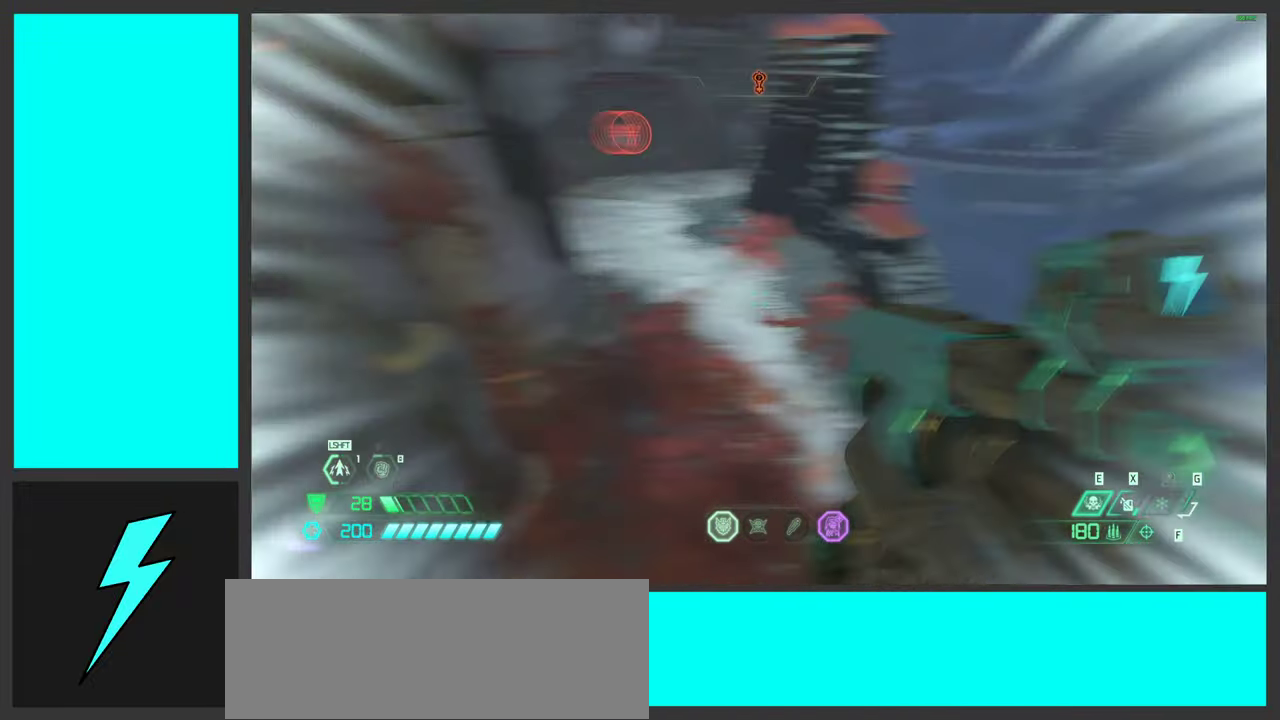
{"keys": ["w"], "mouse": [], "events": [[116, "shift", "up"], [250, "a", "down"], [250, "w", "down"], [333, "d", "up"], [466, "a", "up"]]}
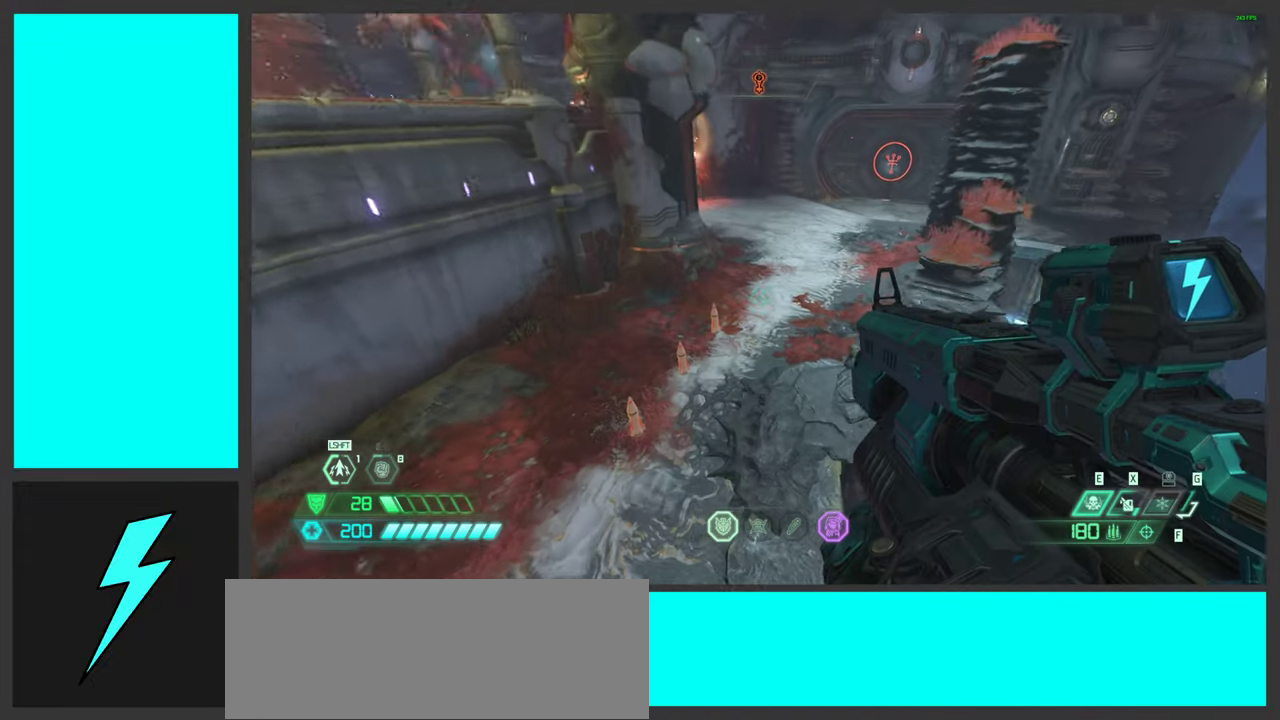
{"keys": ["d", "space"], "mouse": [], "events": [[166, "d", "down"], [250, "w", "up"], [400, "2", "down"], [450, "space", "down"], [483, "2", "up"]]}
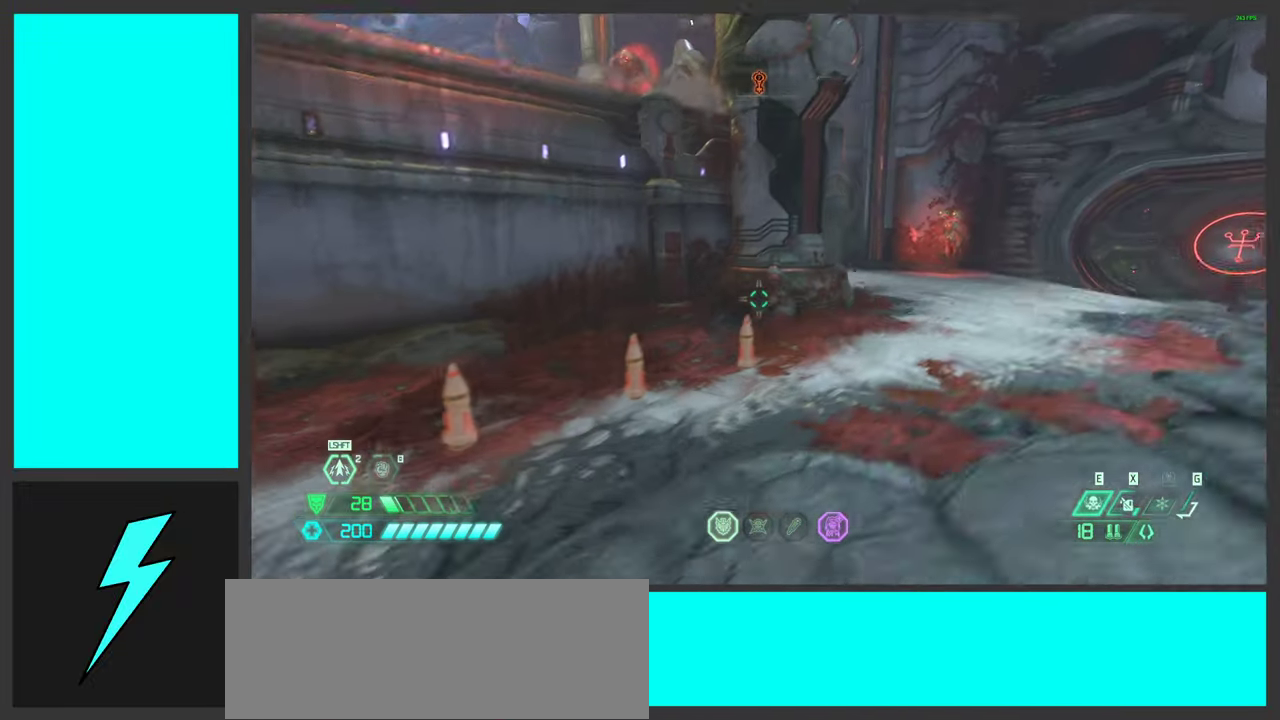
{"keys": ["a"], "mouse": ["right"], "events": [[83, "d", "up"], [83, "space", "up"], [116, "d", "down"], [133, "s", "down"], [200, "space", "down"], [233, "d", "up"], [350, "a", "down"], [350, "space", "up"], [400, "mouse_right", "down"], [433, "s", "up"]]}